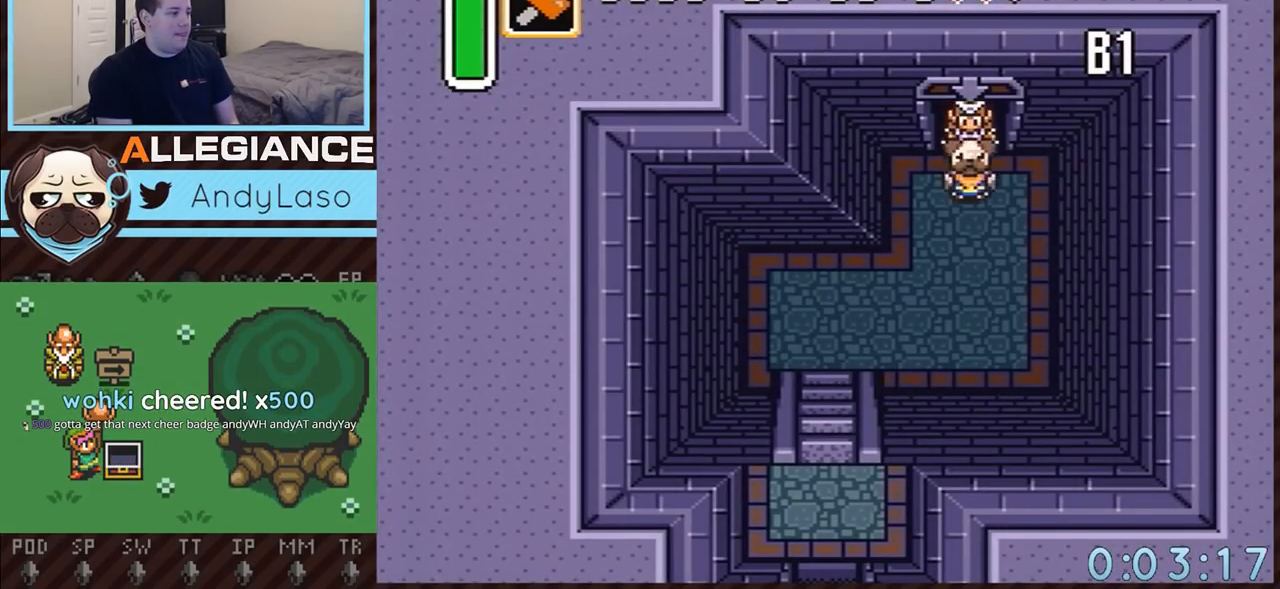
Gameplay with a controller (Nintendo layout); each line is a JSON object with the inputs held at the frame after it. "events" lists button and stick changes between this image and that frame as [ms after this image, input, new state], when the widget could be followed in between. Not read: L3 R3.
{"buttons": ["DPAD_DOWN", "DPAD_LEFT"], "events": [[183, "DPAD_DOWN", "down"]]}
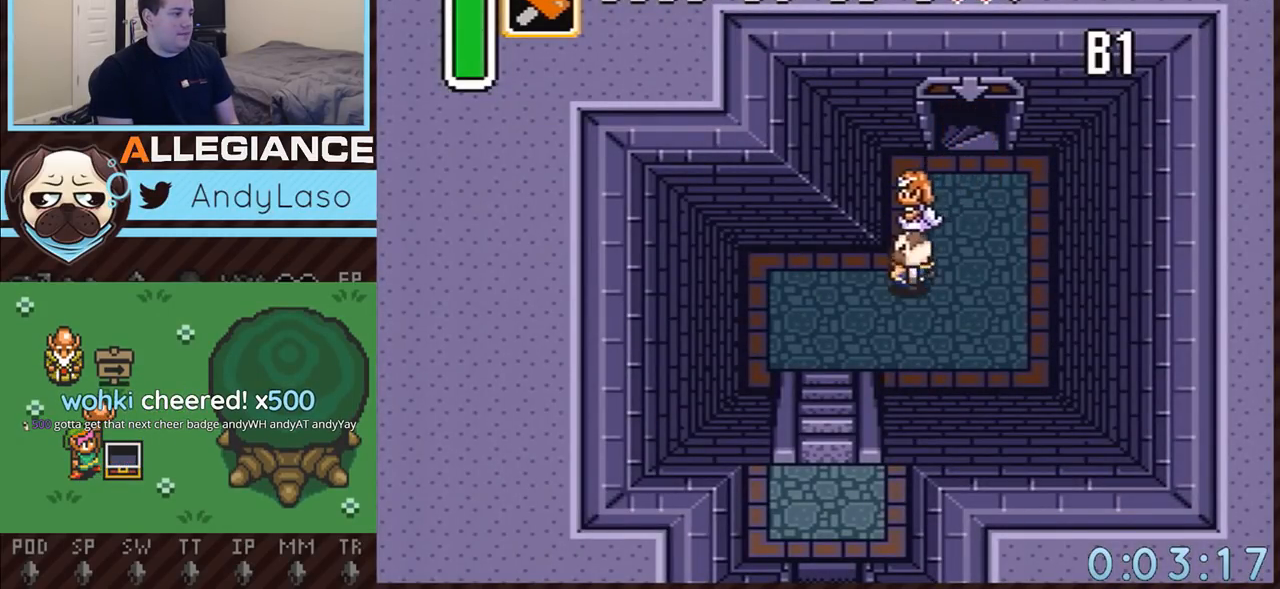
{"buttons": ["DPAD_DOWN"], "events": [[467, "DPAD_LEFT", "up"]]}
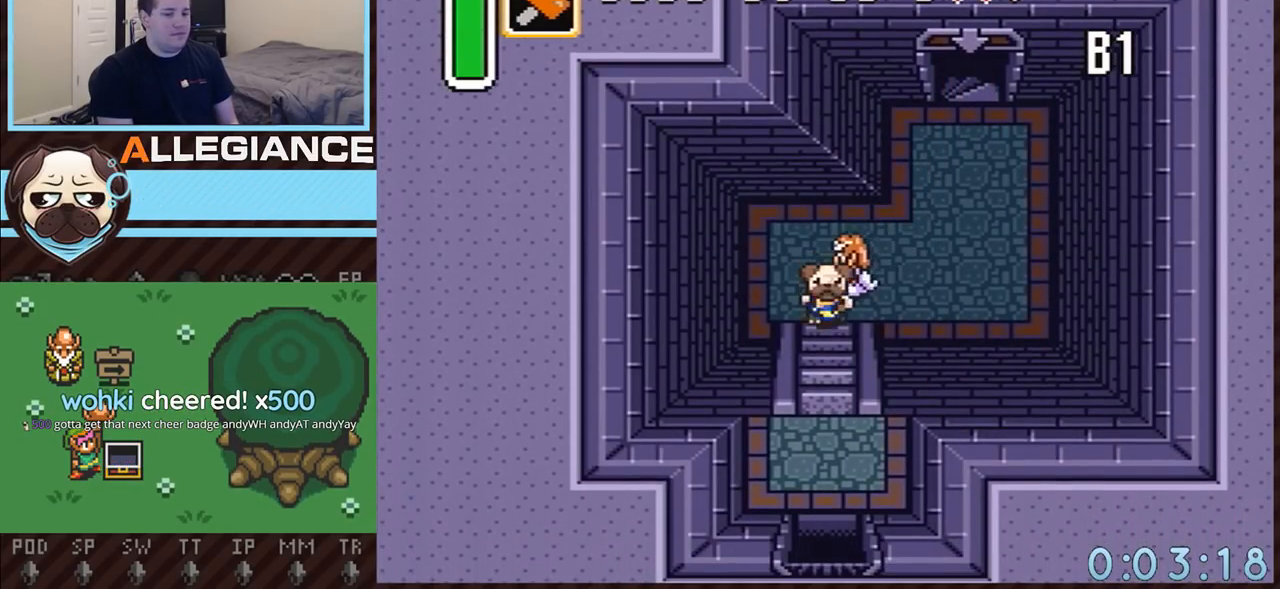
{"buttons": ["DPAD_DOWN"], "events": []}
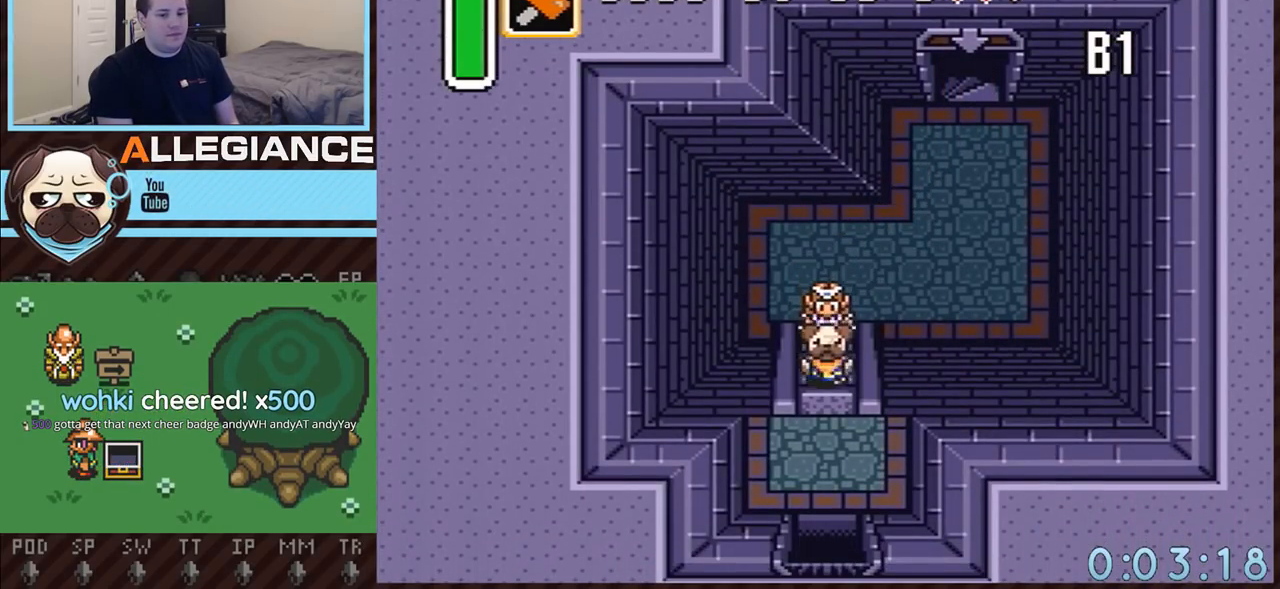
{"buttons": ["DPAD_DOWN"], "events": []}
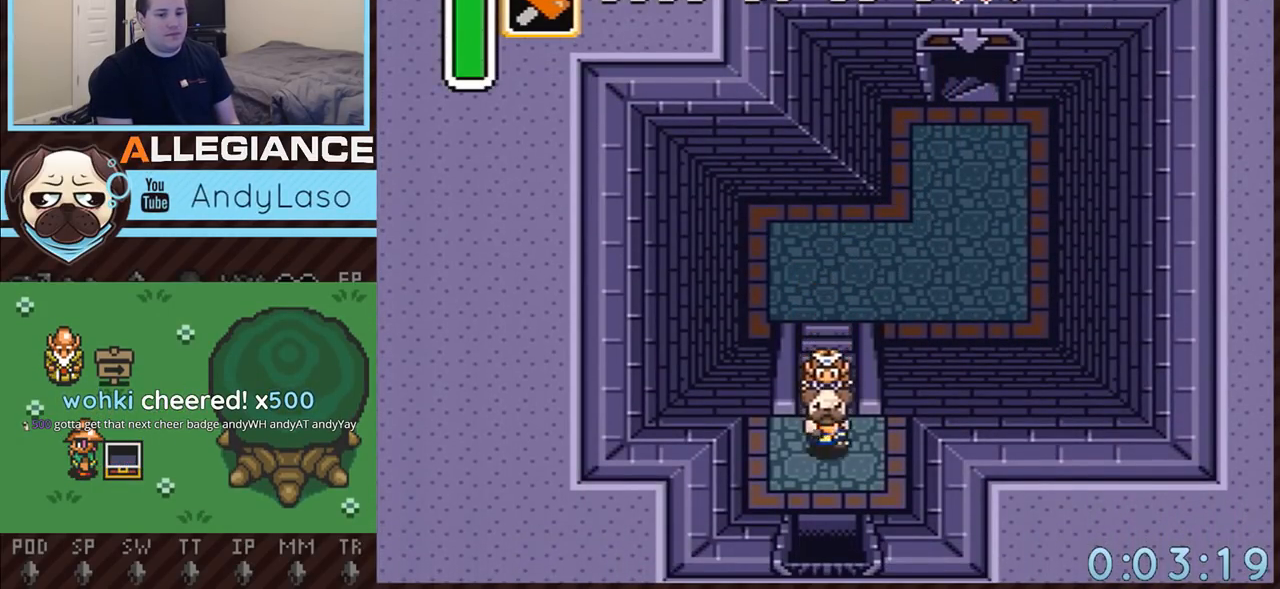
{"buttons": ["DPAD_DOWN"], "events": []}
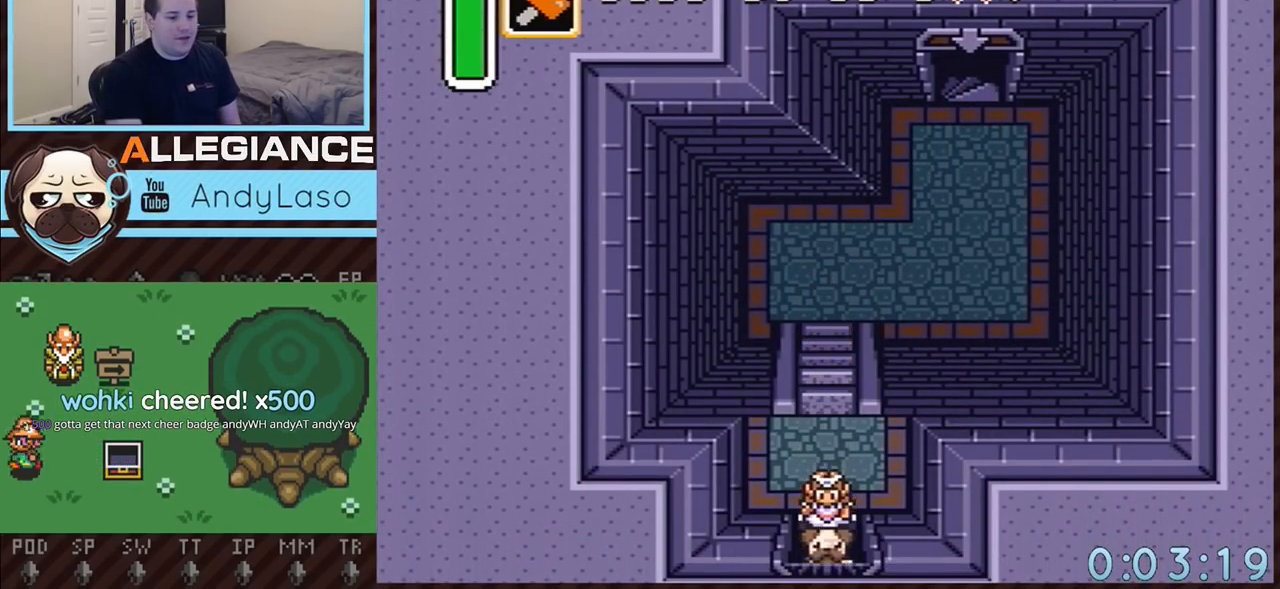
{"buttons": ["DPAD_DOWN"], "events": []}
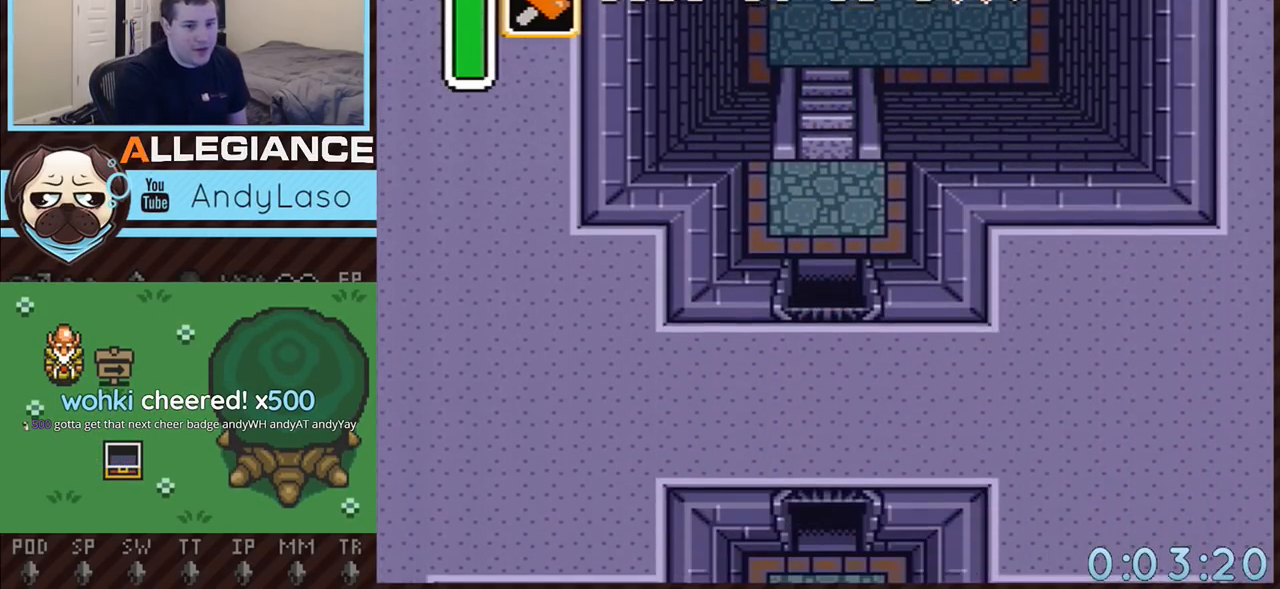
{"buttons": ["DPAD_DOWN"], "events": []}
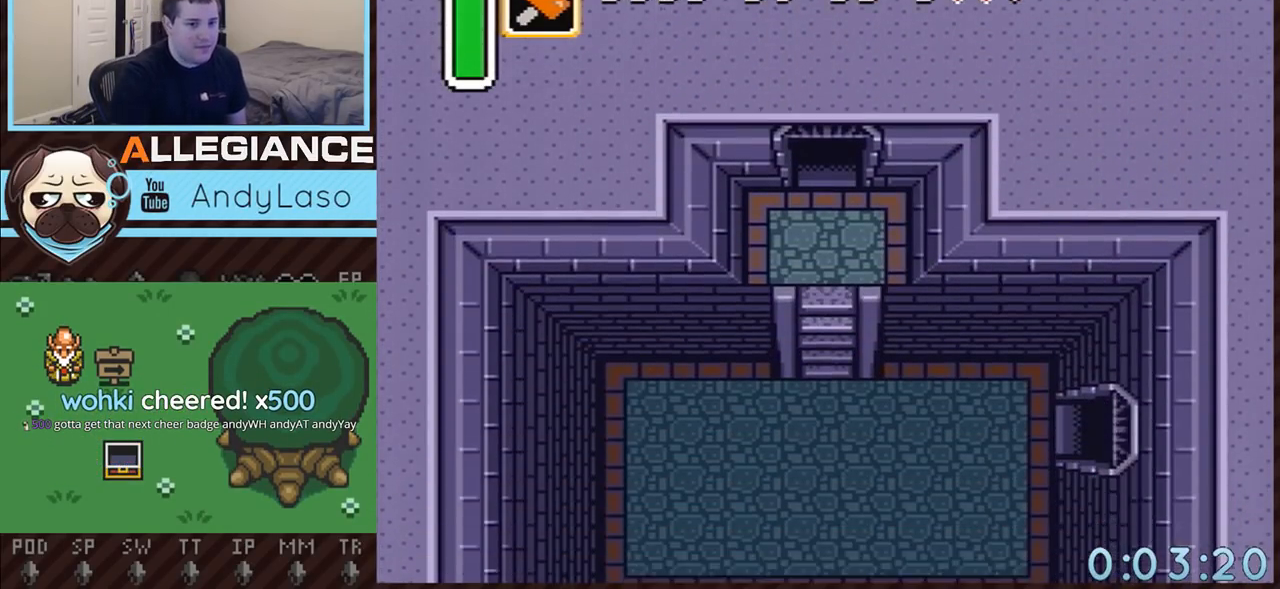
{"buttons": ["DPAD_DOWN"], "events": []}
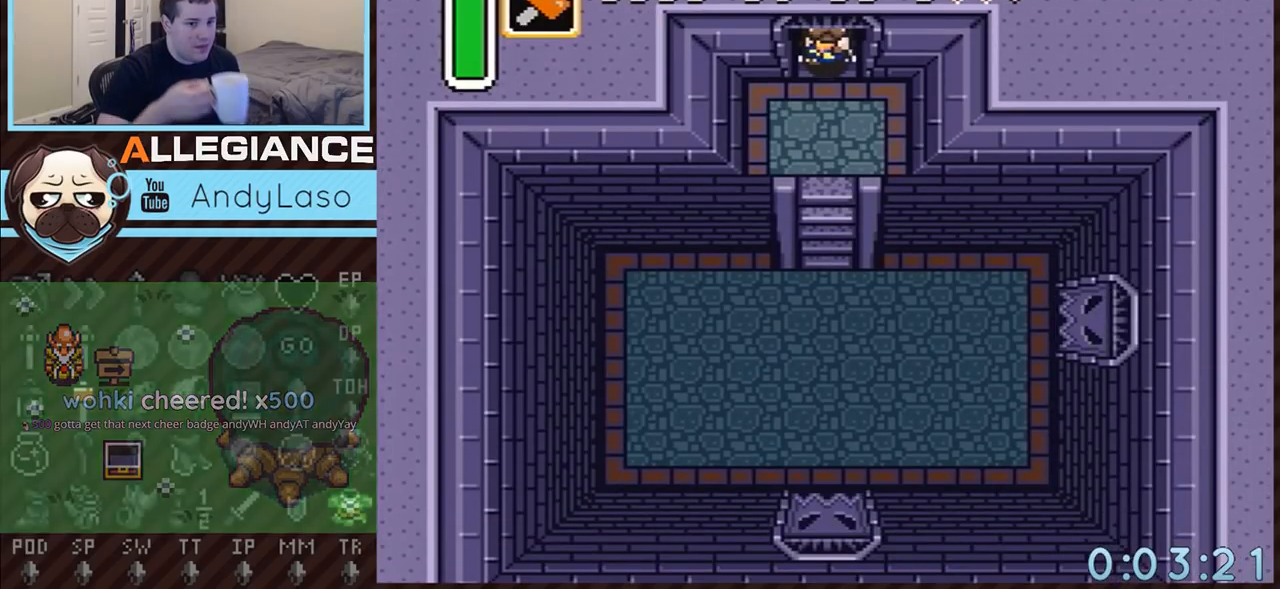
{"buttons": ["DPAD_DOWN"], "events": []}
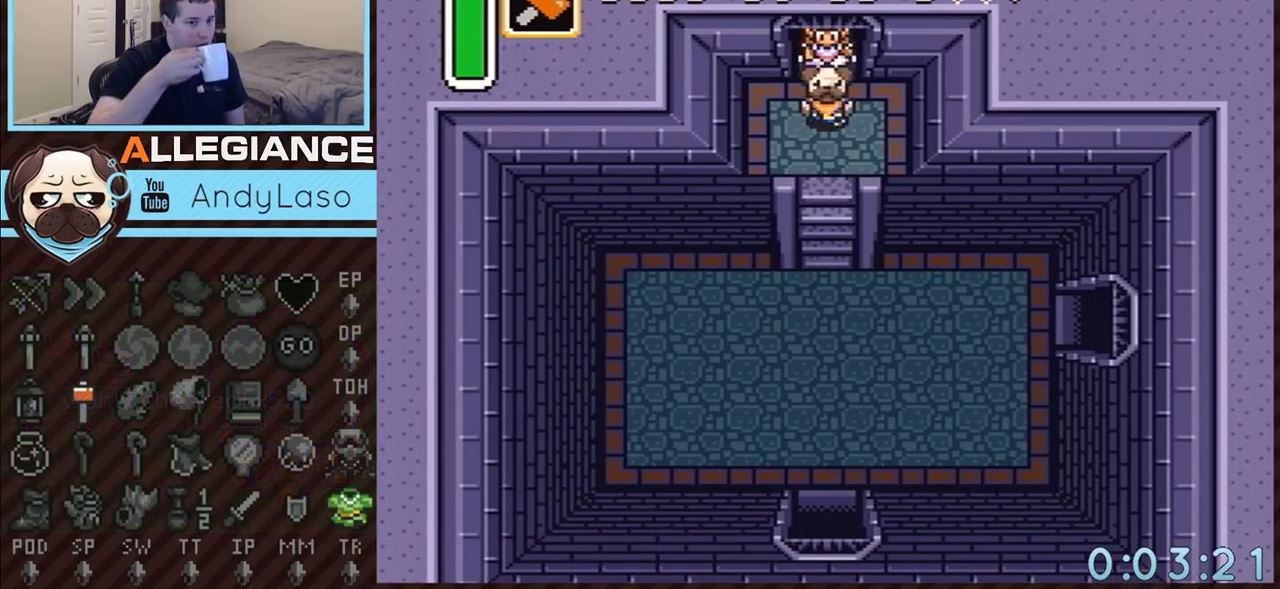
{"buttons": ["DPAD_DOWN"], "events": []}
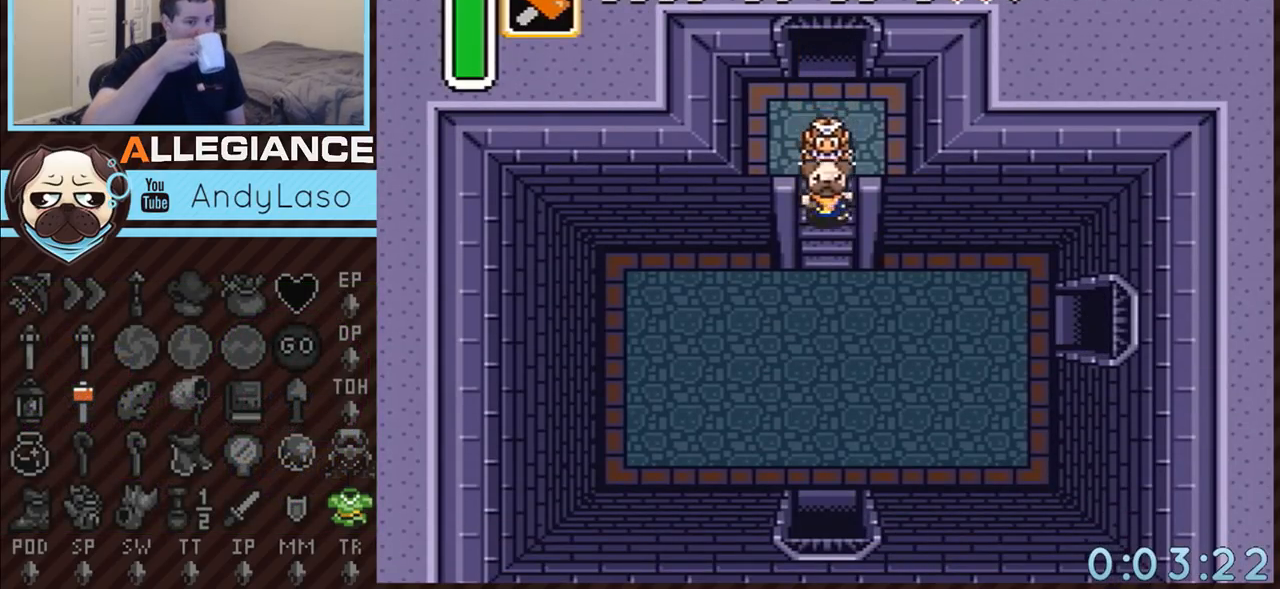
{"buttons": ["DPAD_DOWN"], "events": []}
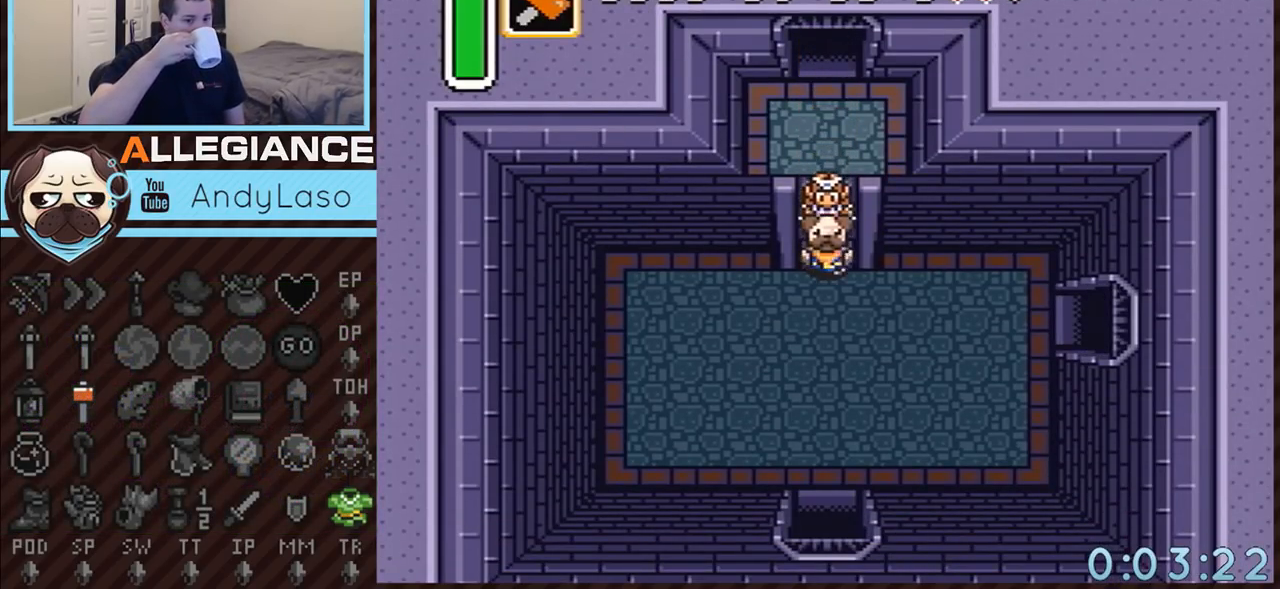
{"buttons": ["DPAD_DOWN"], "events": []}
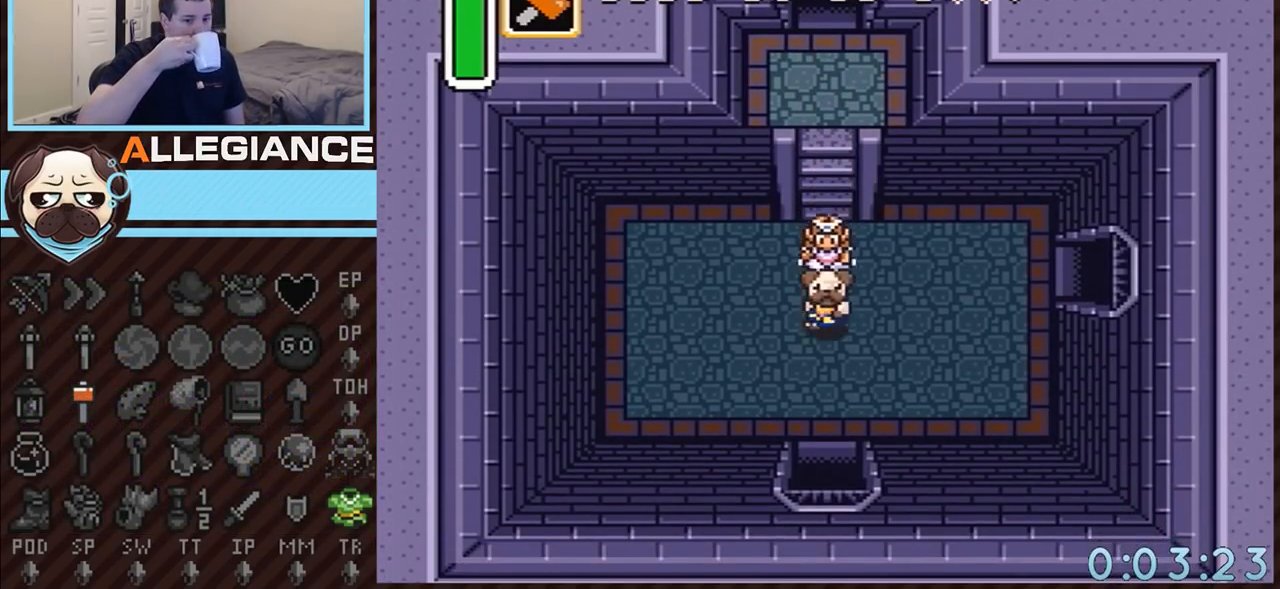
{"buttons": ["DPAD_DOWN"], "events": []}
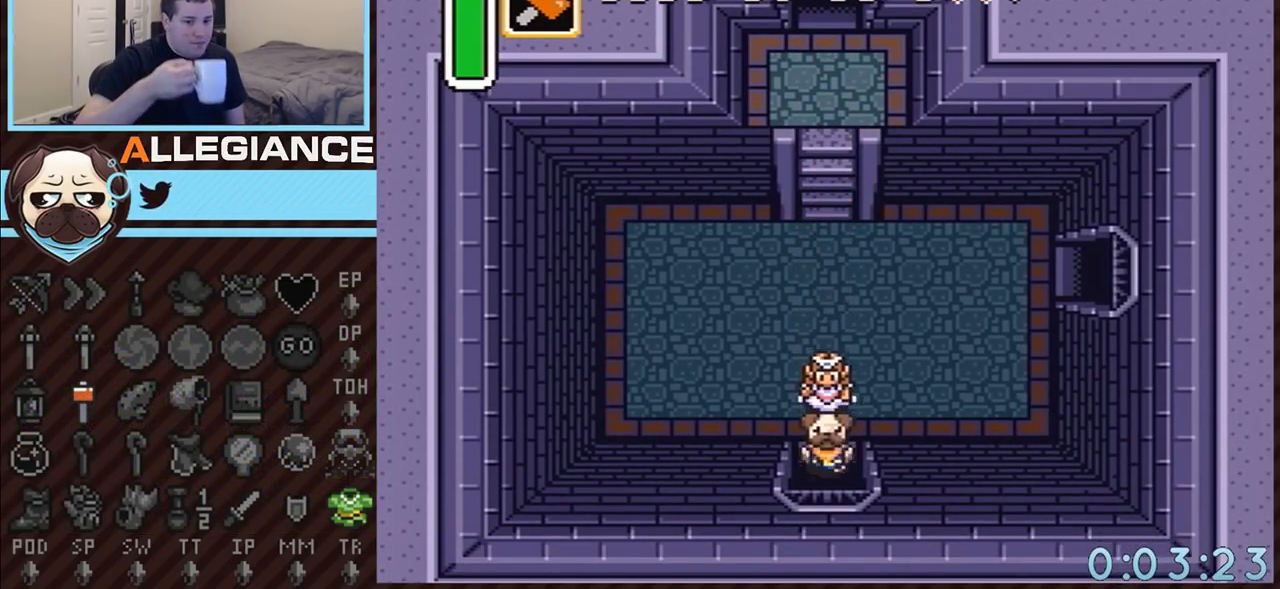
{"buttons": ["DPAD_DOWN"], "events": []}
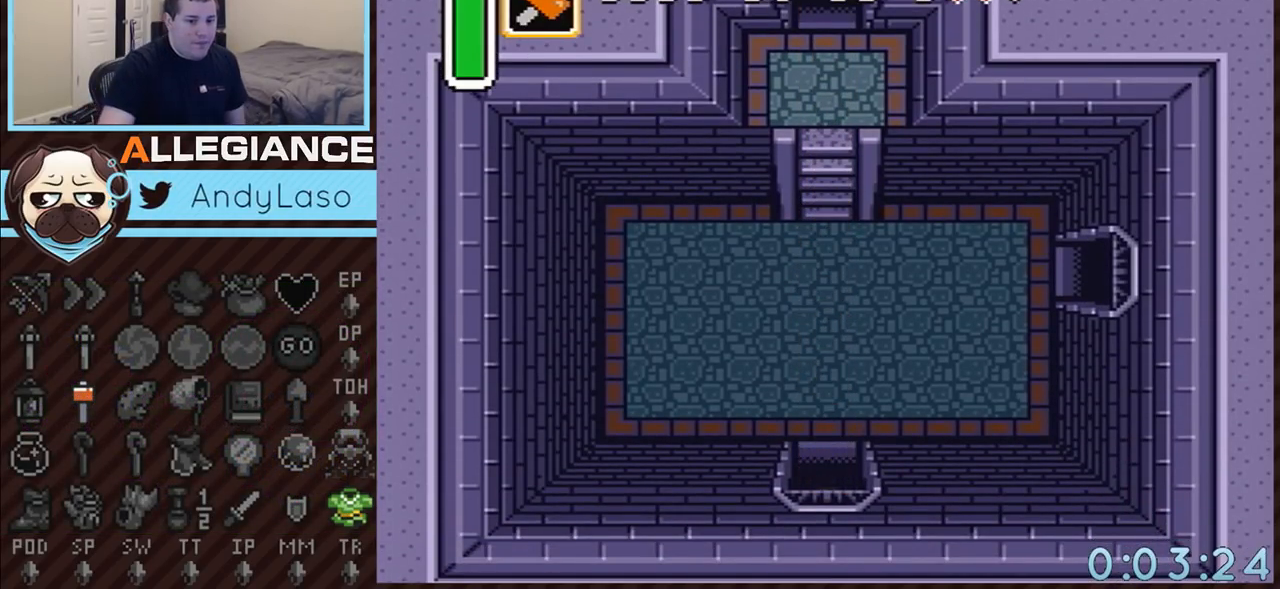
{"buttons": ["DPAD_DOWN"], "events": []}
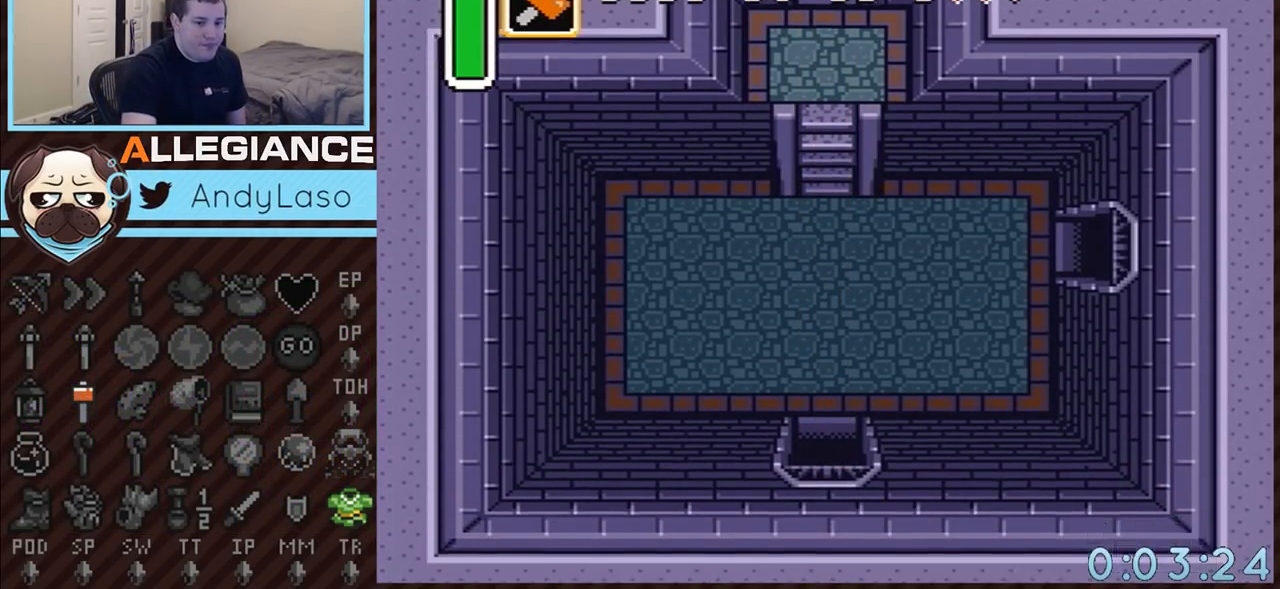
{"buttons": ["DPAD_DOWN"], "events": []}
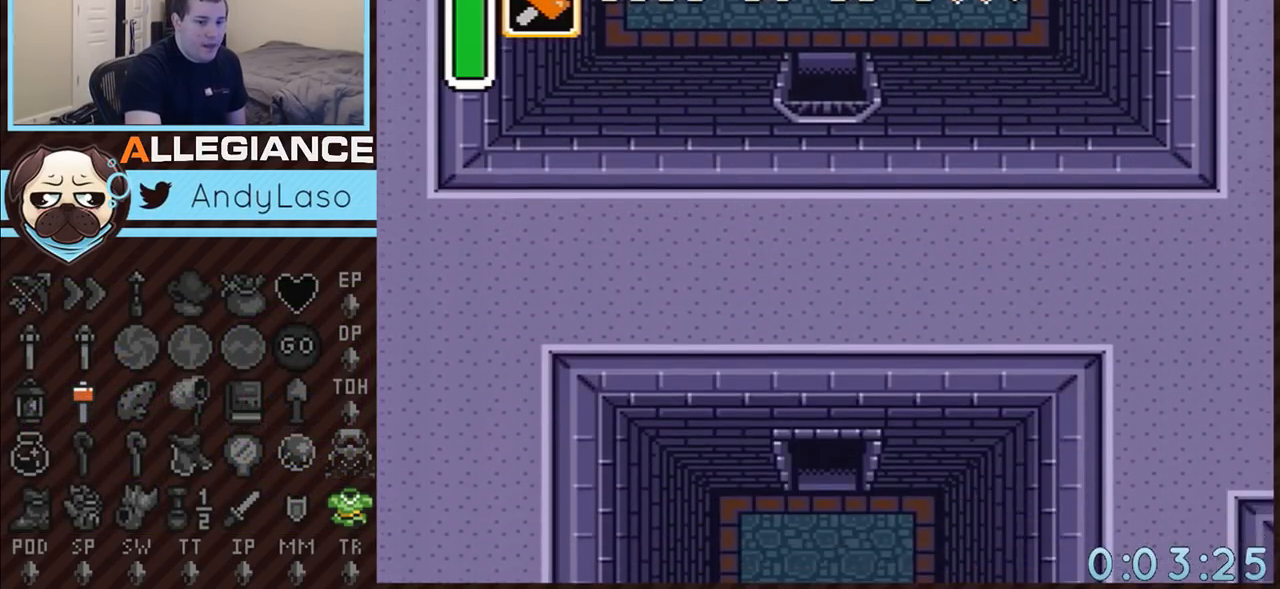
{"buttons": ["DPAD_DOWN"], "events": []}
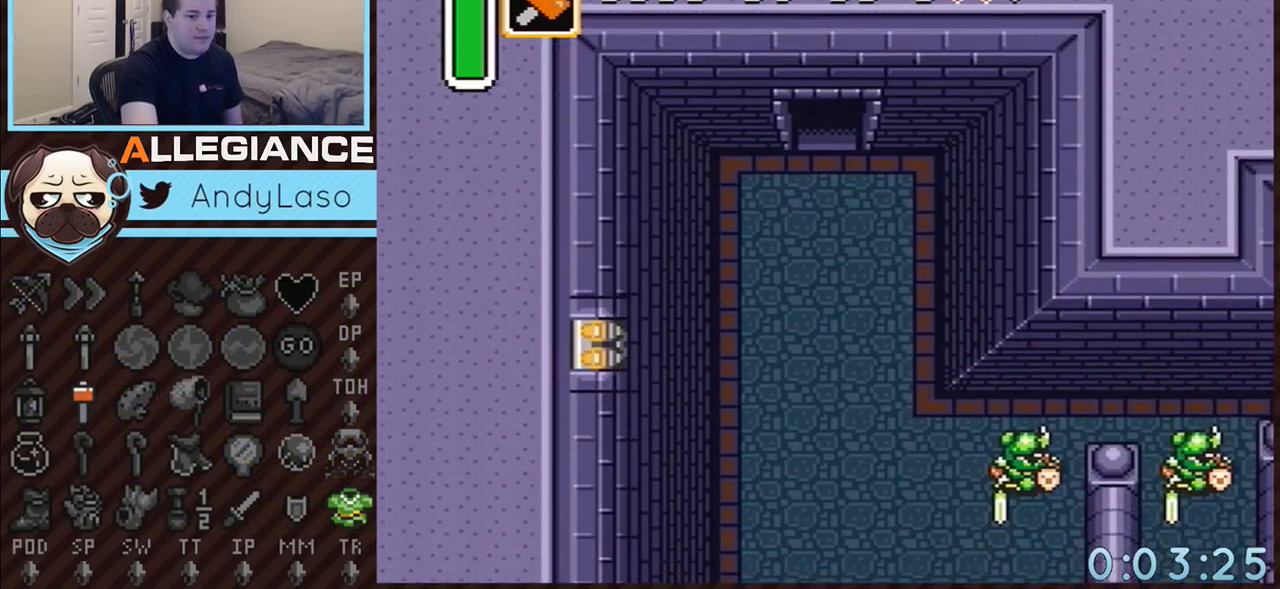
{"buttons": ["DPAD_DOWN", "DPAD_RIGHT"], "events": [[183, "DPAD_RIGHT", "down"]]}
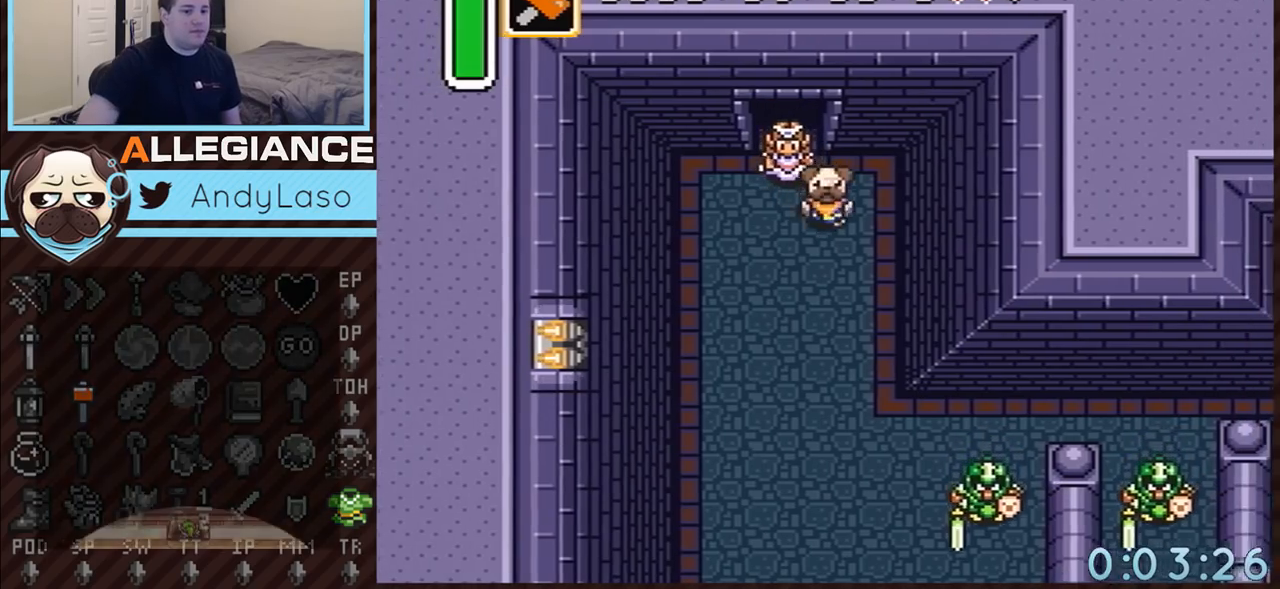
{"buttons": ["DPAD_DOWN", "DPAD_RIGHT"], "events": []}
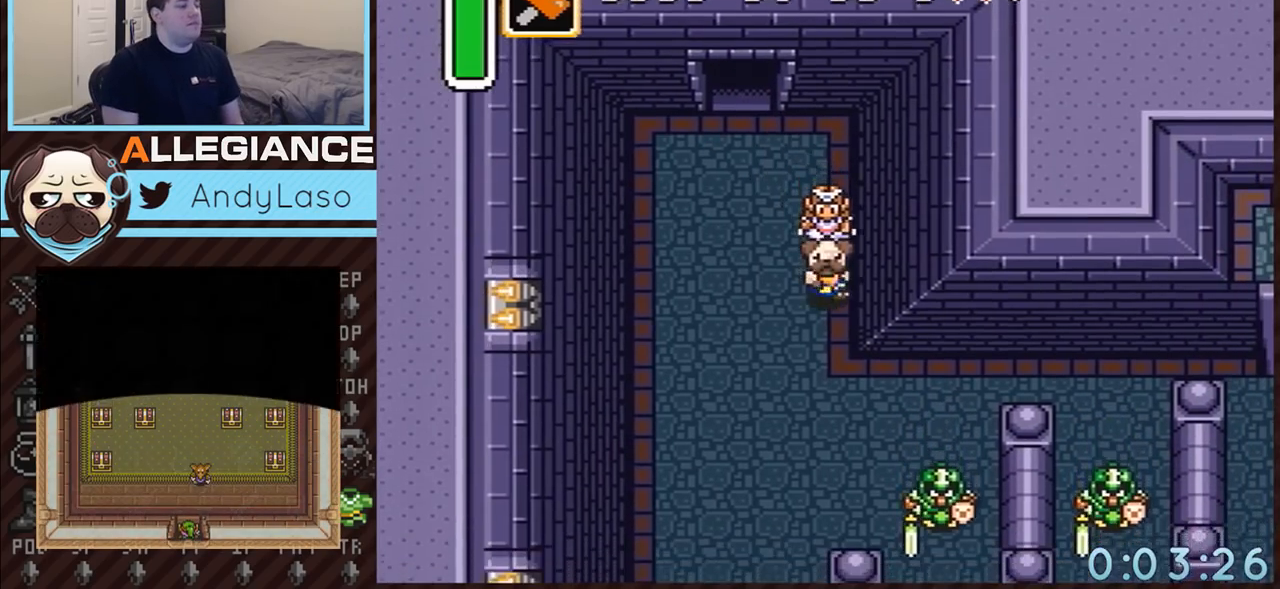
{"buttons": ["DPAD_RIGHT"], "events": [[317, "DPAD_DOWN", "up"]]}
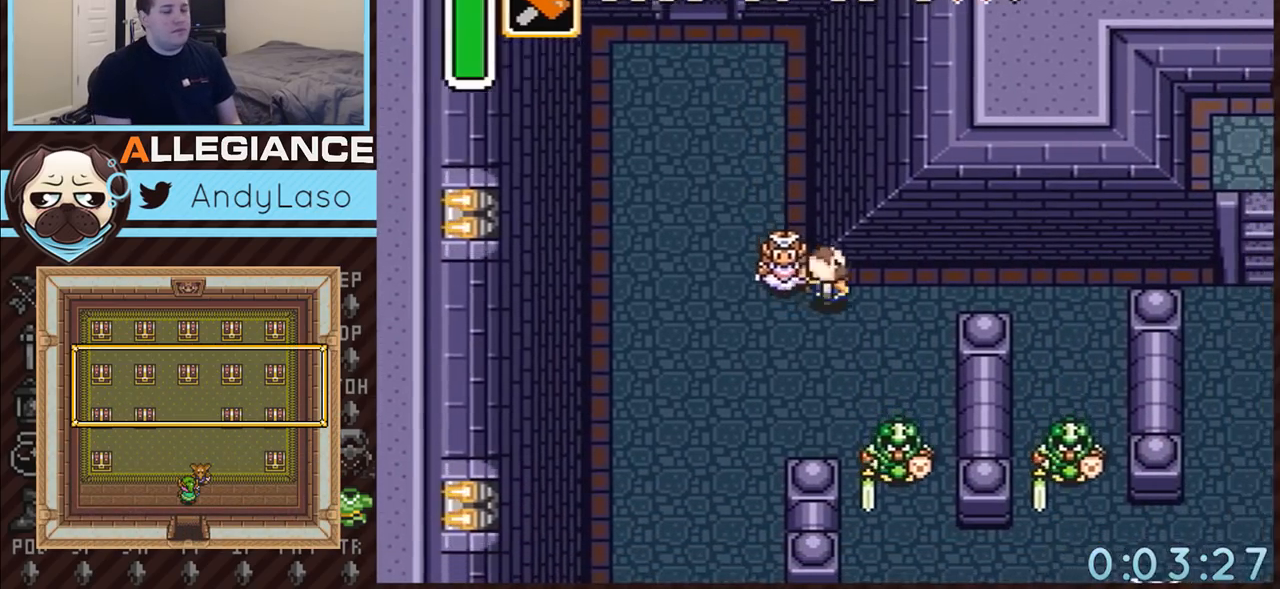
{"buttons": ["DPAD_RIGHT"], "events": []}
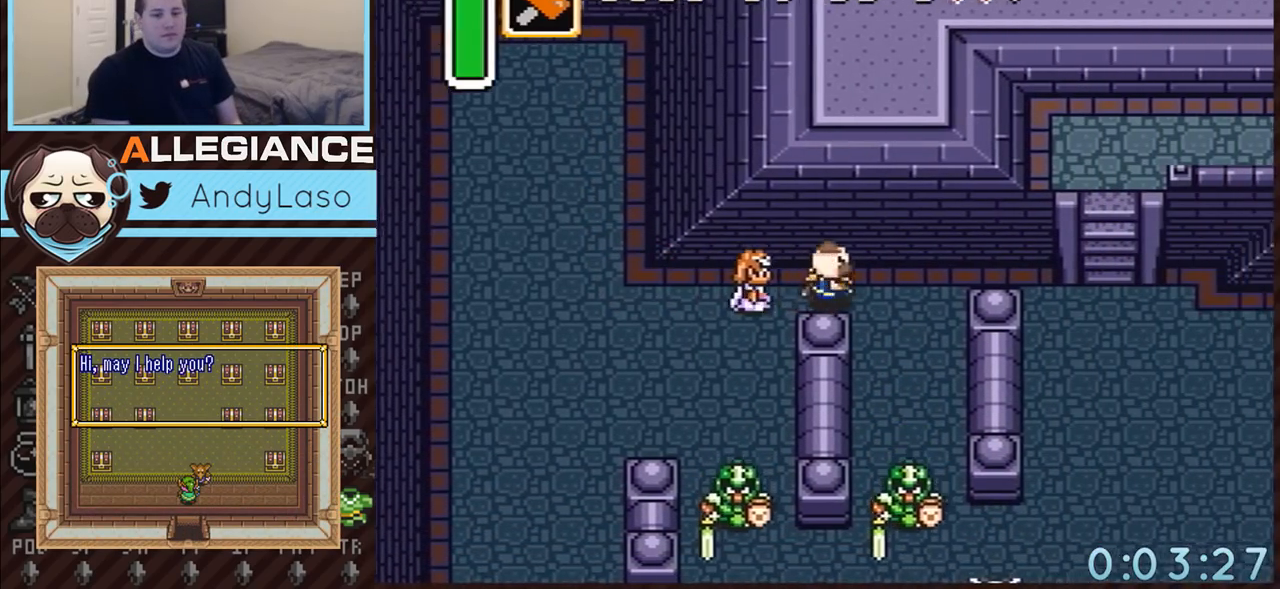
{"buttons": ["DPAD_DOWN", "DPAD_RIGHT"], "events": [[150, "DPAD_DOWN", "down"]]}
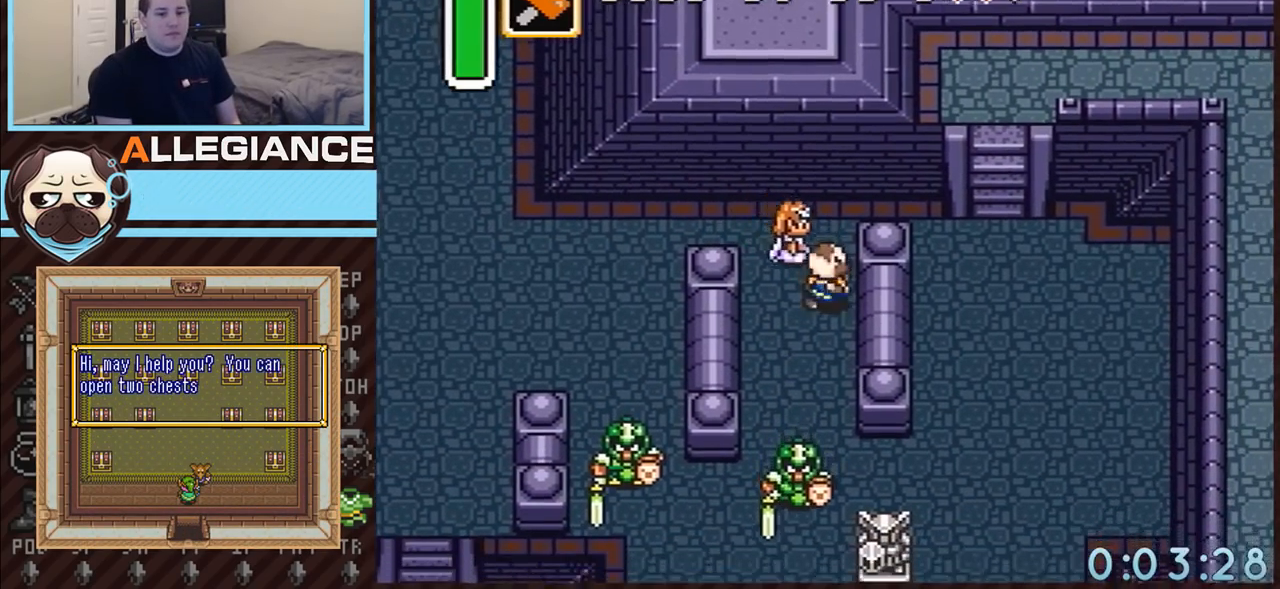
{"buttons": ["DPAD_DOWN", "DPAD_RIGHT"], "events": []}
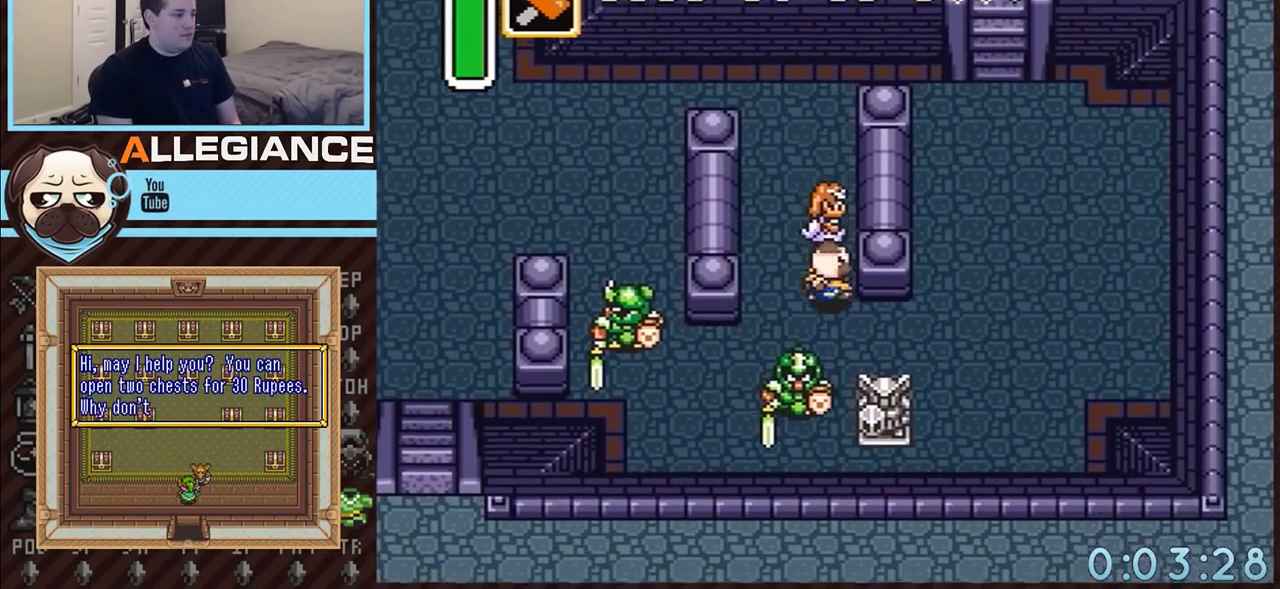
{"buttons": ["DPAD_UP", "DPAD_RIGHT"], "events": [[183, "DPAD_DOWN", "up"], [350, "DPAD_UP", "down"]]}
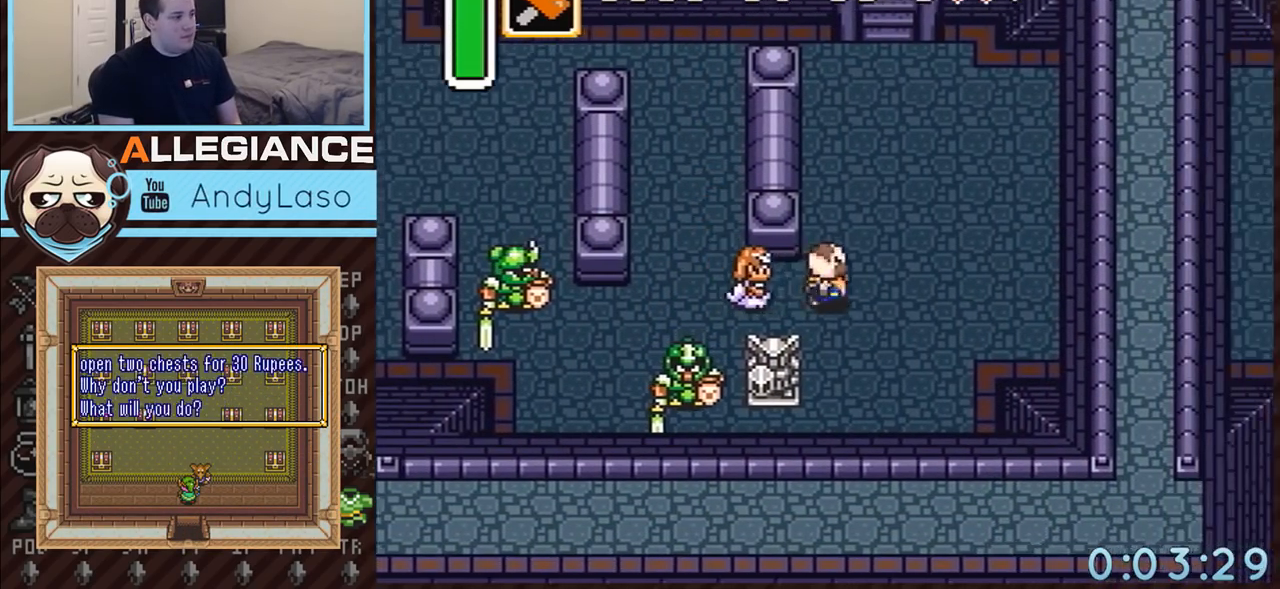
{"buttons": ["DPAD_UP", "DPAD_RIGHT"], "events": [[33, "DPAD_RIGHT", "up"], [467, "DPAD_RIGHT", "down"]]}
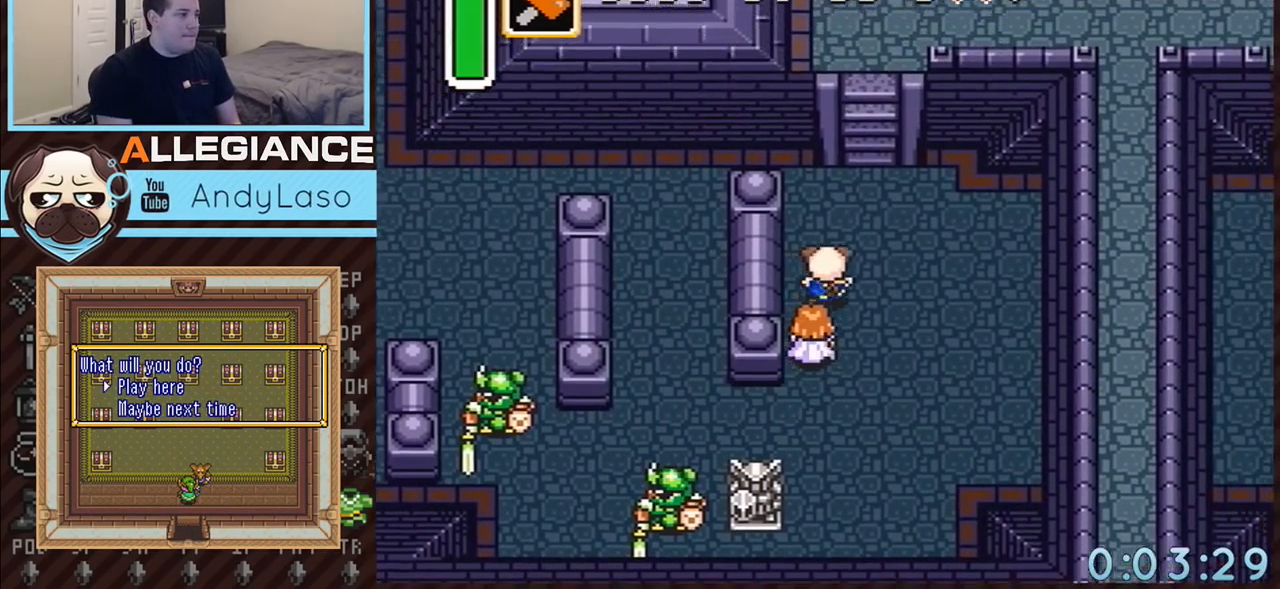
{"buttons": ["DPAD_UP"], "events": [[250, "DPAD_RIGHT", "up"]]}
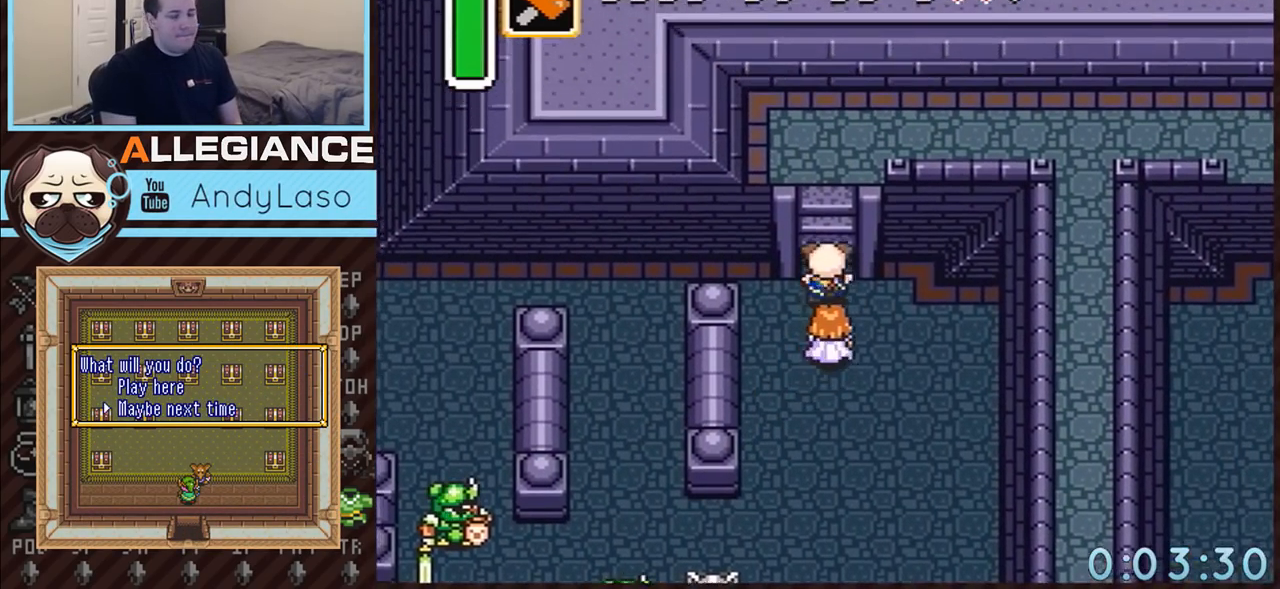
{"buttons": ["DPAD_UP"], "events": []}
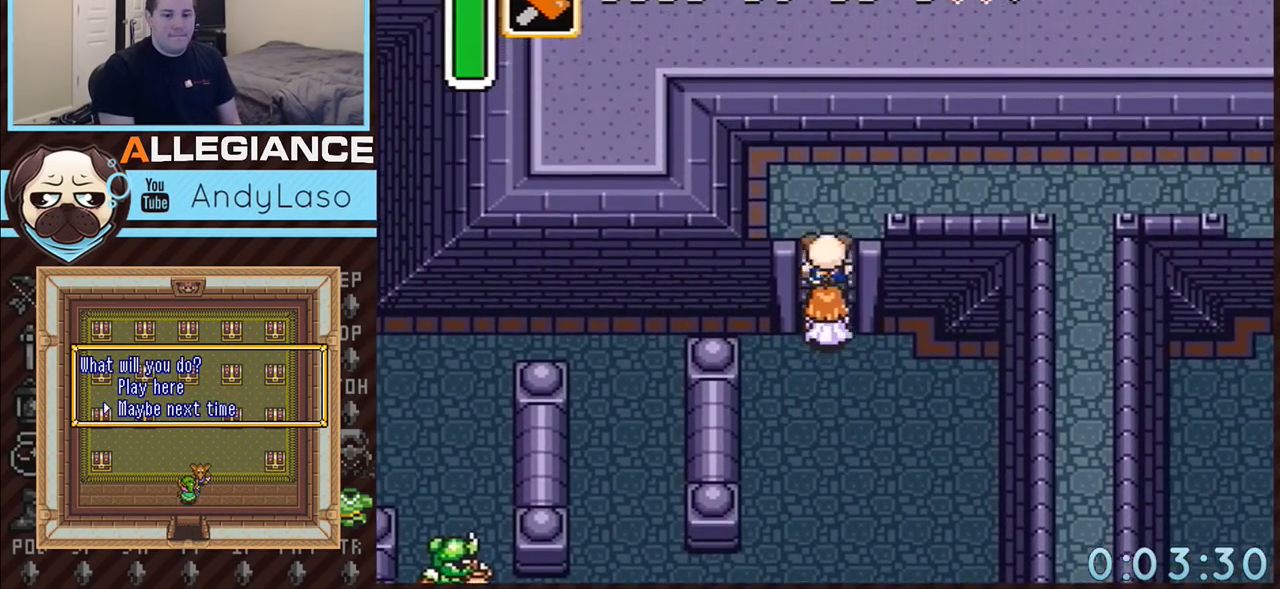
{"buttons": ["DPAD_UP", "DPAD_RIGHT"], "events": [[33, "DPAD_RIGHT", "down"]]}